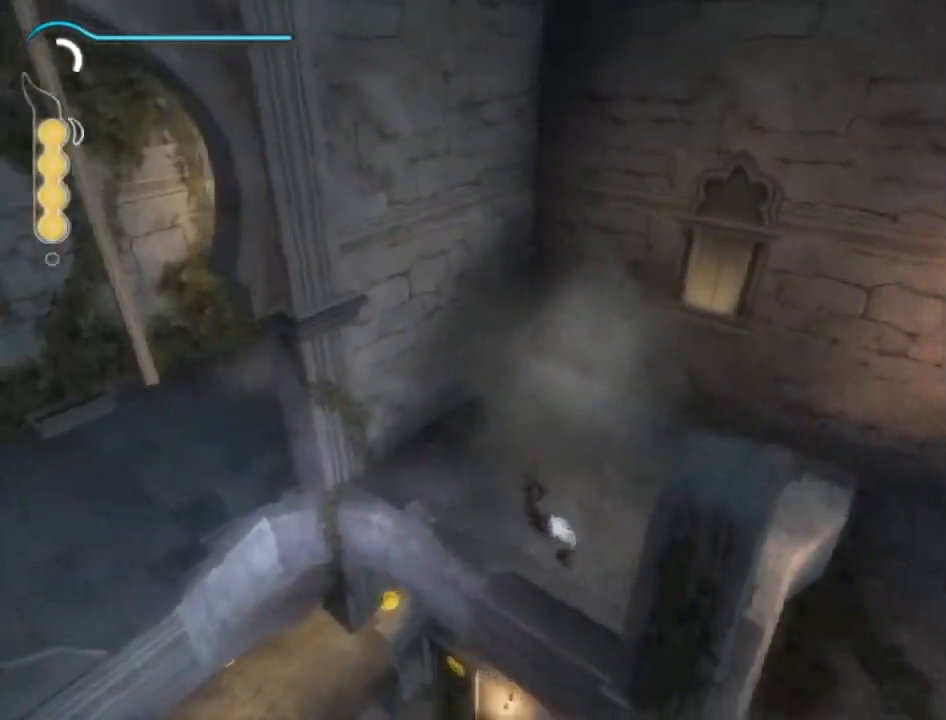
Gameplay with a controller (Xbox layout); each line is a JSON object with the inputs held at the frame after it. "events" lists button and stick changes between this image and that frame as [ms after this image, input, new state], when the widget could be followed in between. Not read: L3 R3.
{"buttons": [], "left_stick": "up-right", "right_stick": "center", "events": []}
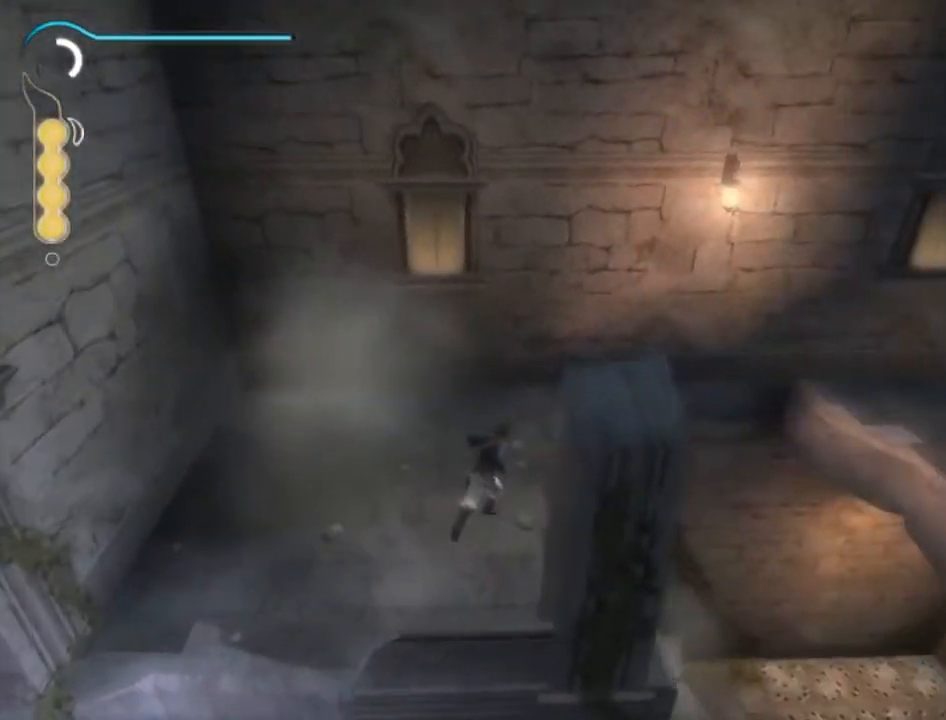
{"buttons": [], "left_stick": "up-right", "right_stick": "center", "events": []}
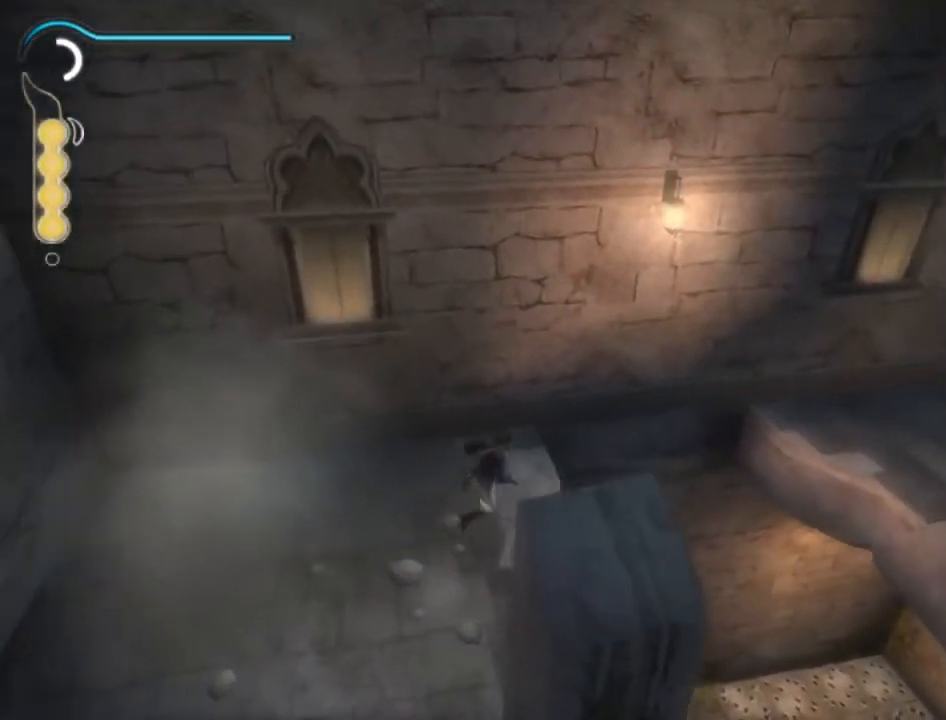
{"buttons": ["A"], "left_stick": "up-right", "right_stick": "center", "events": [[234, "A", "down"]]}
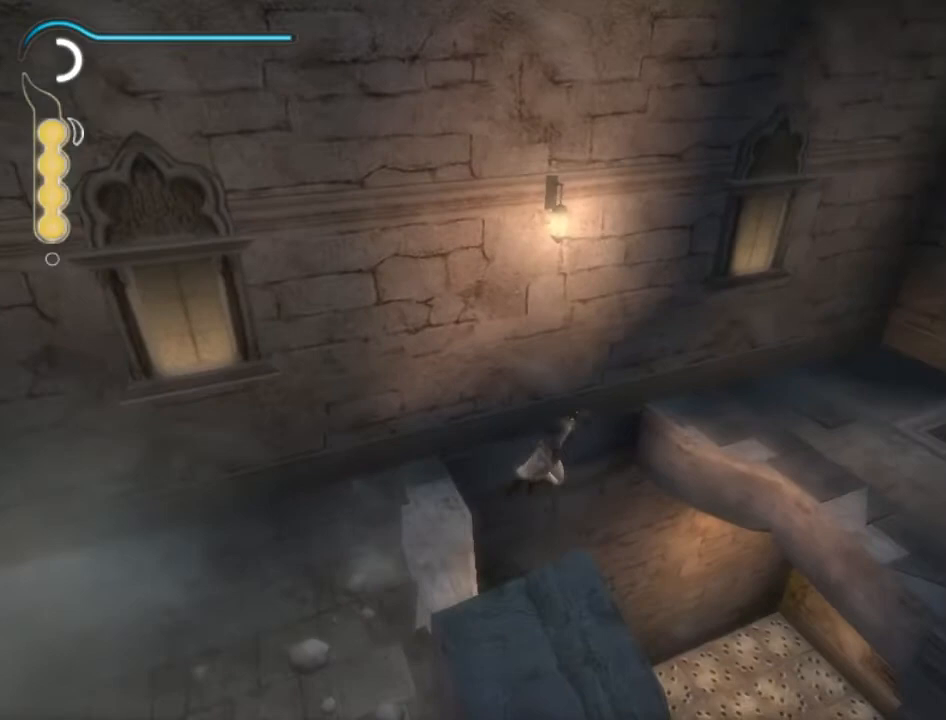
{"buttons": ["A"], "left_stick": "up-right", "right_stick": "center", "events": []}
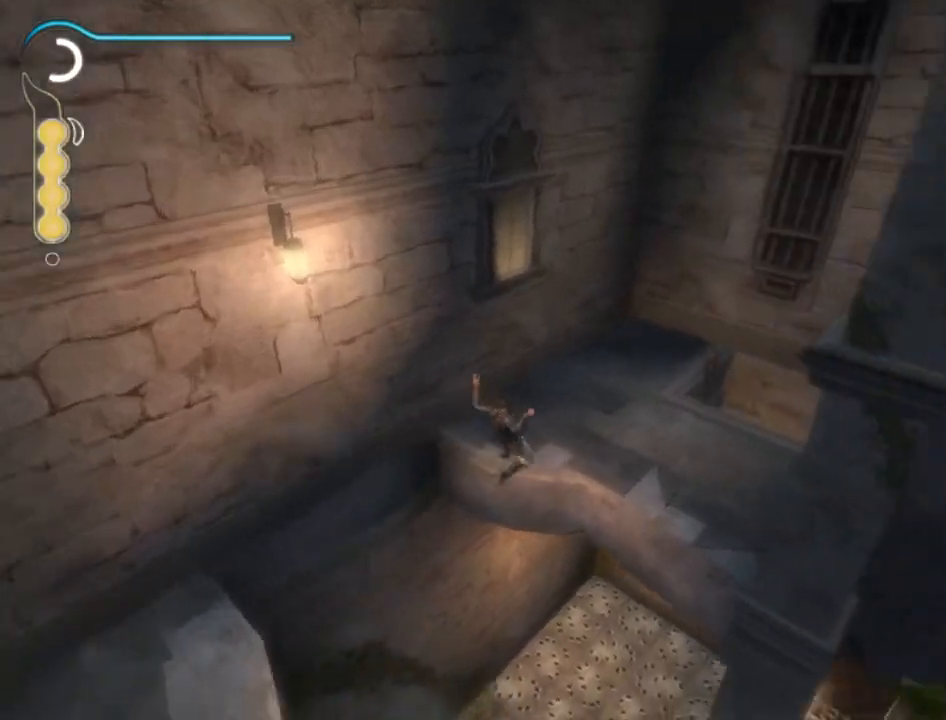
{"buttons": [], "left_stick": "up-right", "right_stick": "center", "events": [[34, "A", "up"]]}
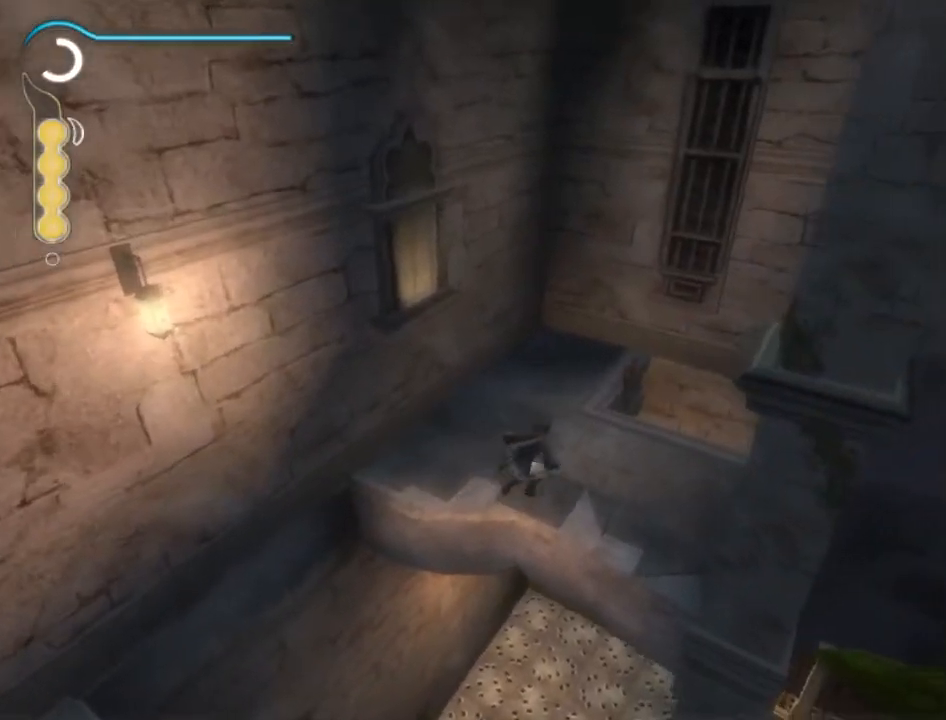
{"buttons": [], "left_stick": "up-right", "right_stick": "center", "events": [[166, "left_stick", "up"], [300, "left_stick", "up-right"]]}
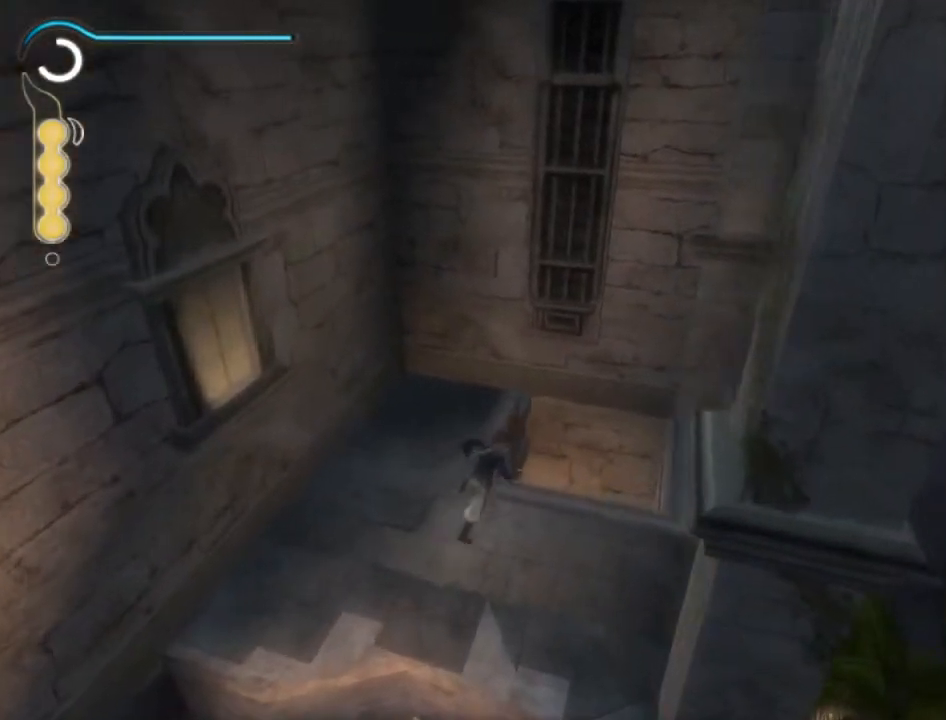
{"buttons": [], "left_stick": "down", "right_stick": "center", "events": [[234, "left_stick", "down"]]}
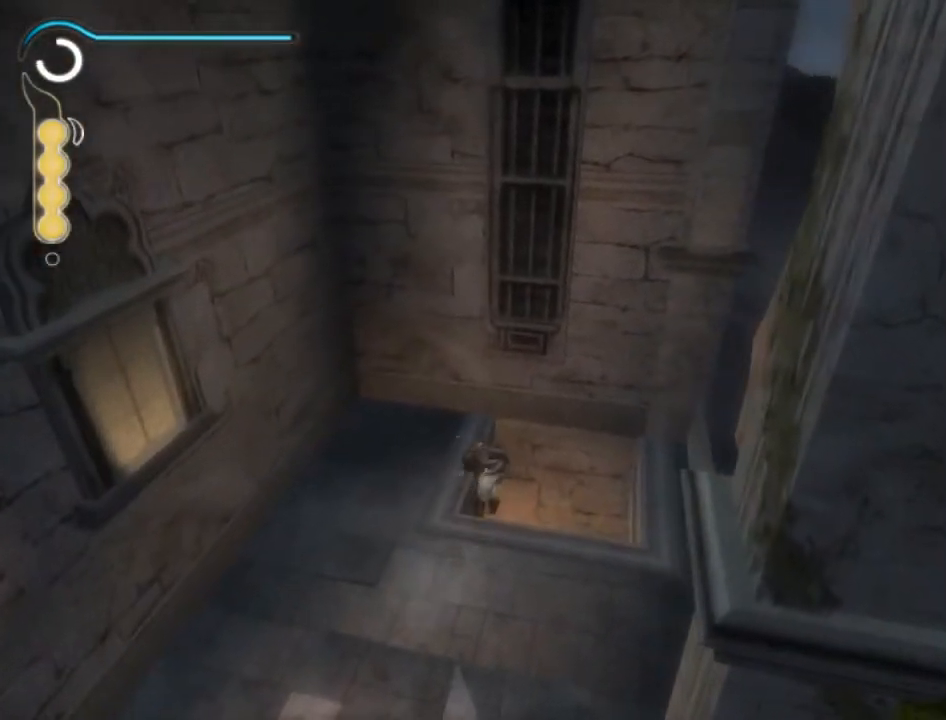
{"buttons": [], "left_stick": "center", "right_stick": "center", "events": [[400, "A", "down"], [400, "left_stick", "center"], [467, "A", "up"]]}
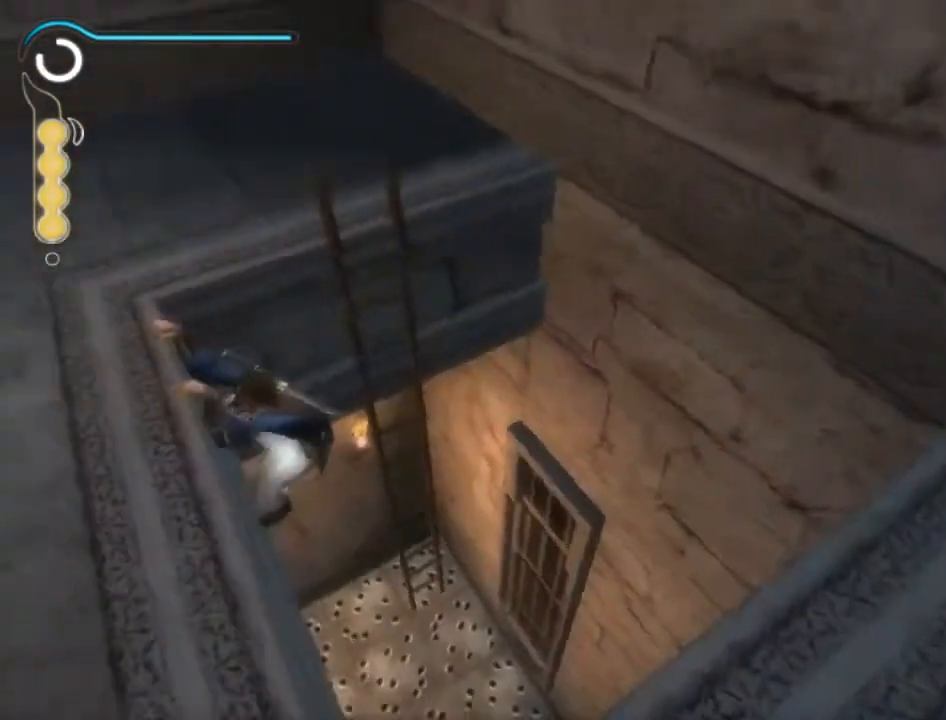
{"buttons": [], "left_stick": "left", "right_stick": "center", "events": [[34, "A", "down"], [100, "A", "up"], [167, "A", "down"], [234, "A", "up"], [300, "A", "down"], [334, "left_stick", "left"], [367, "A", "up"]]}
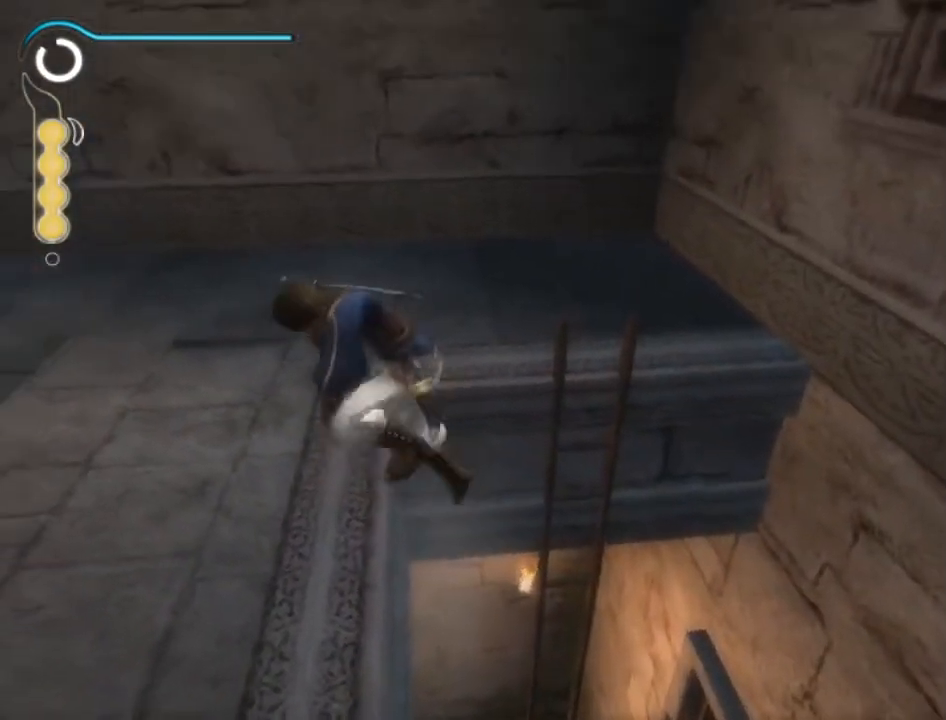
{"buttons": [], "left_stick": "down-left", "right_stick": "center", "events": [[467, "left_stick", "down-left"]]}
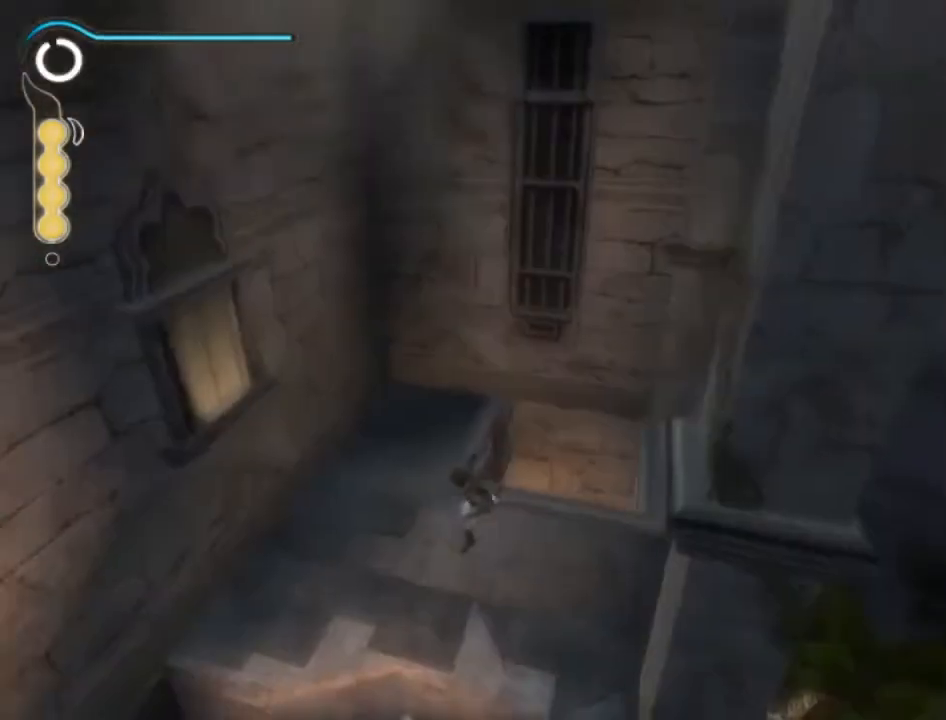
{"buttons": ["A"], "left_stick": "down-left", "right_stick": "center", "events": [[501, "A", "down"]]}
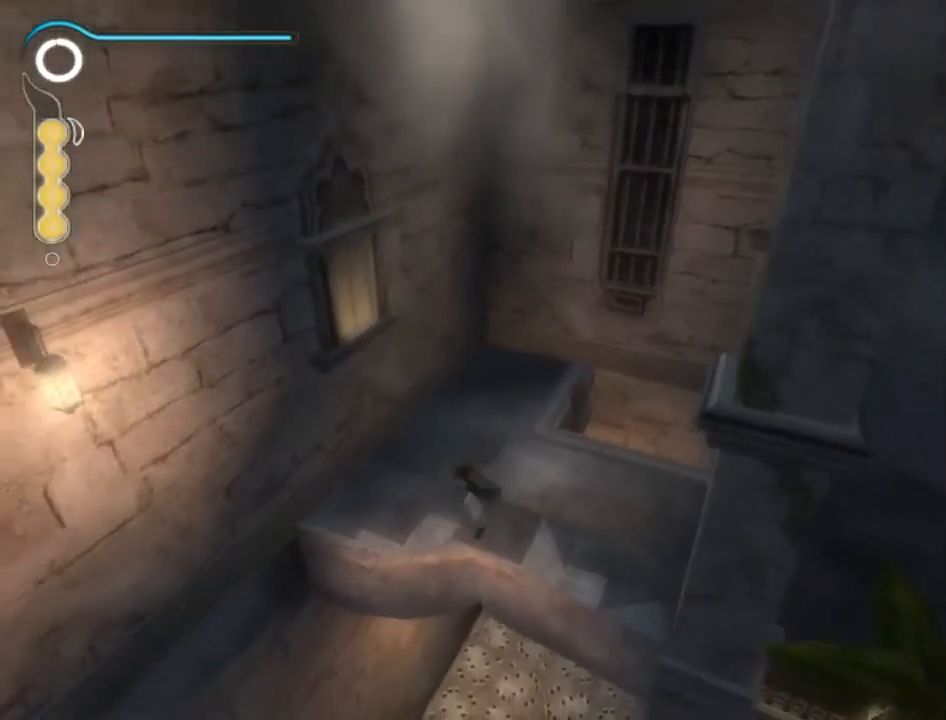
{"buttons": ["SELECT"], "left_stick": "center", "right_stick": "center", "events": [[300, "left_stick", "center"], [467, "SELECT", "down"], [500, "A", "up"]]}
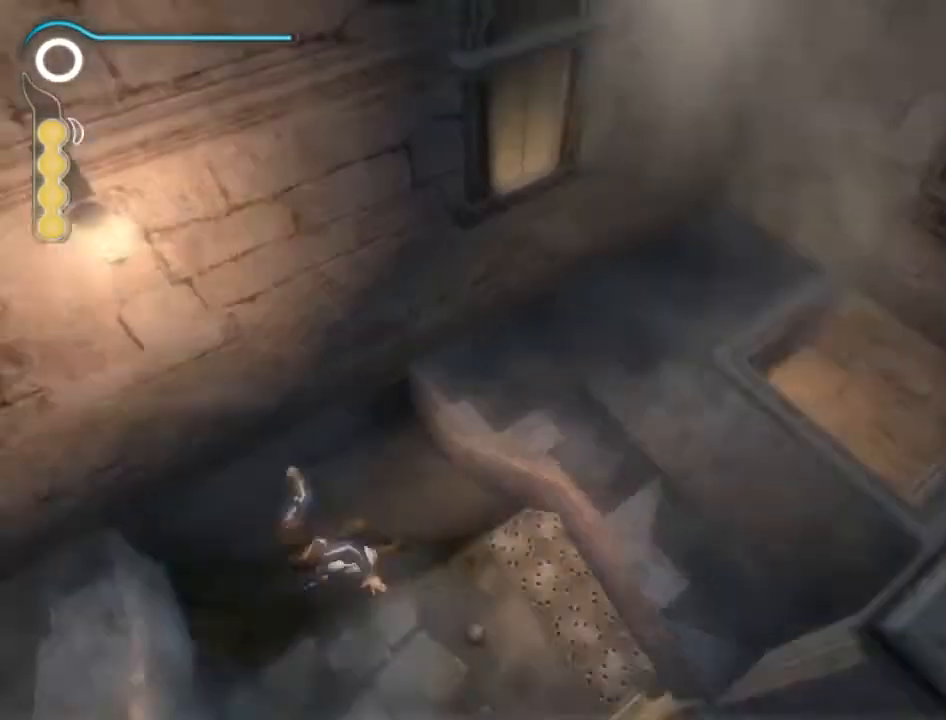
{"buttons": [], "left_stick": "up", "right_stick": "left", "events": [[67, "SELECT", "up"], [267, "left_stick", "up-left"], [300, "right_stick", "left"], [367, "left_stick", "up"]]}
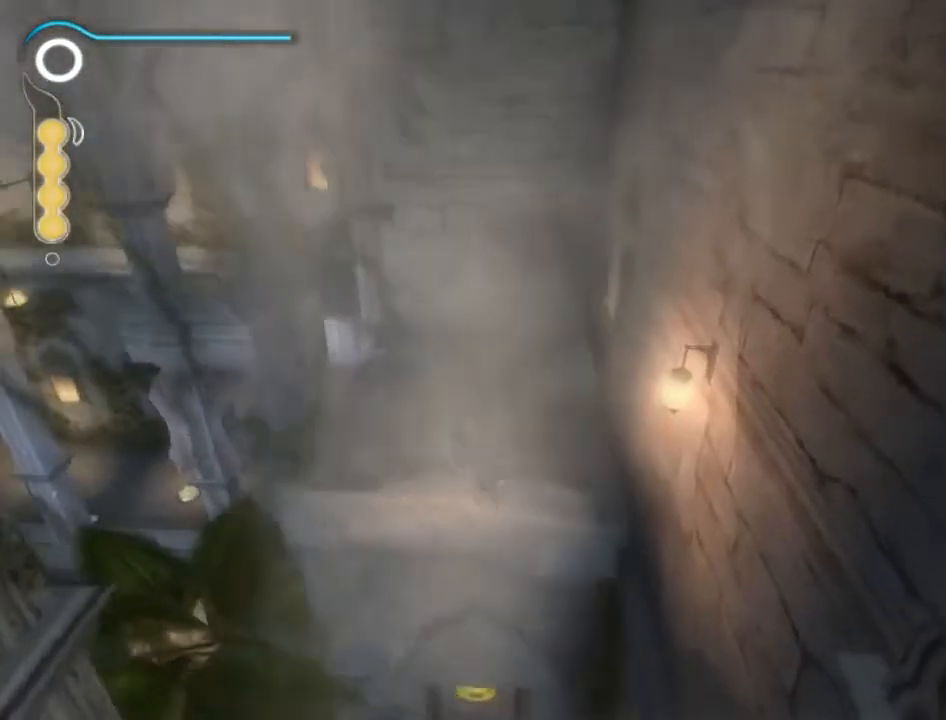
{"buttons": [], "left_stick": "up", "right_stick": "center", "events": [[200, "right_stick", "center"], [333, "right_stick", "left"], [500, "right_stick", "center"]]}
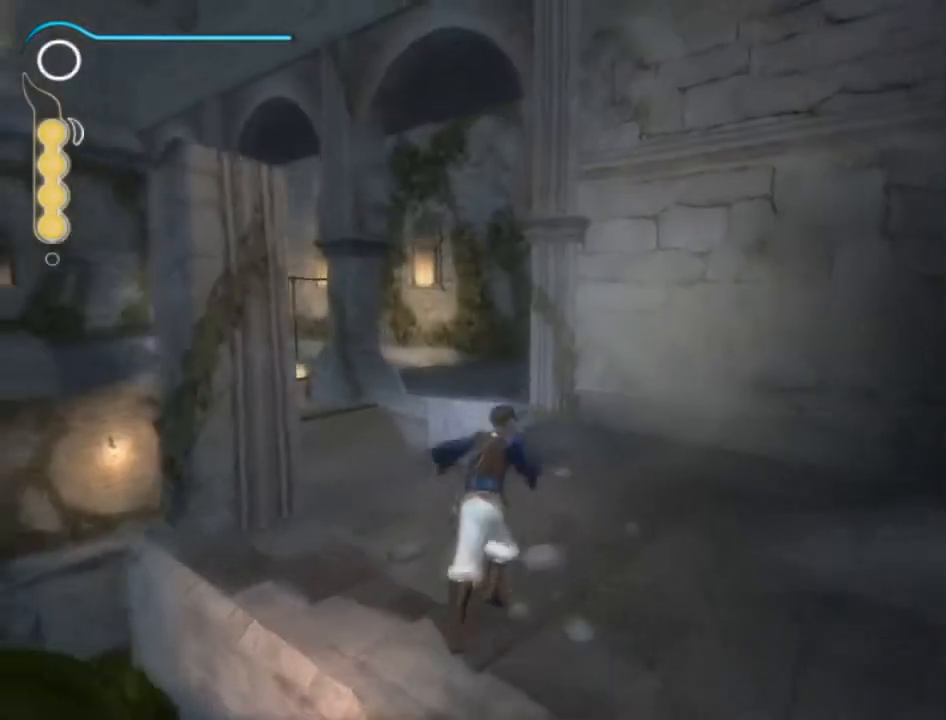
{"buttons": [], "left_stick": "up", "right_stick": "center", "events": []}
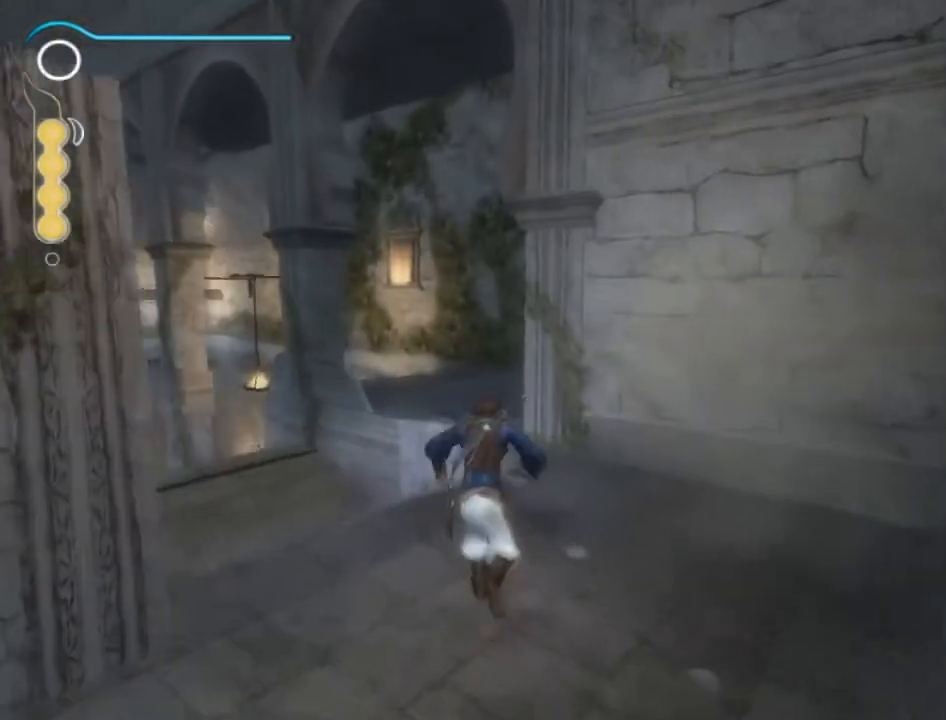
{"buttons": ["A"], "left_stick": "up", "right_stick": "center", "events": [[500, "A", "down"]]}
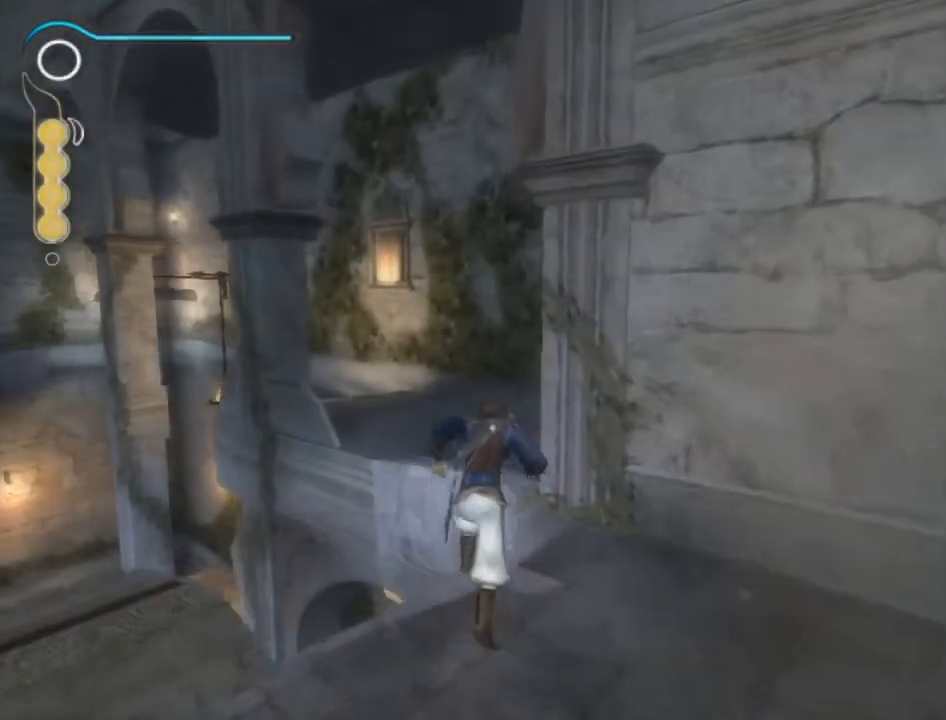
{"buttons": [], "left_stick": "up", "right_stick": "center", "events": [[100, "A", "up"]]}
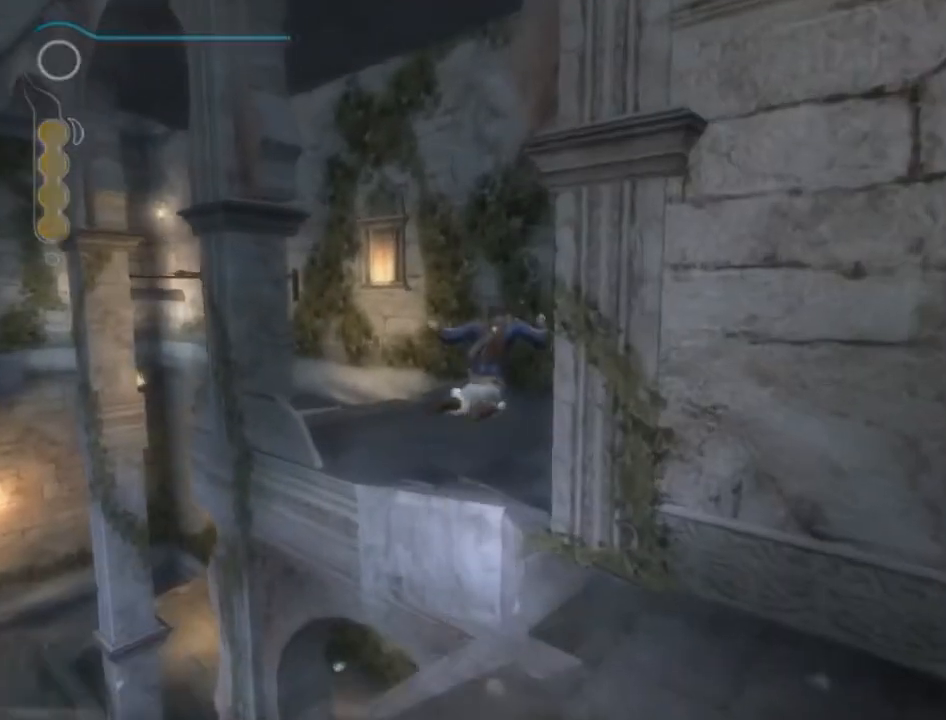
{"buttons": ["A"], "left_stick": "up-left", "right_stick": "center", "events": [[200, "left_stick", "up-left"], [367, "A", "down"], [433, "A", "up"], [467, "A", "down"]]}
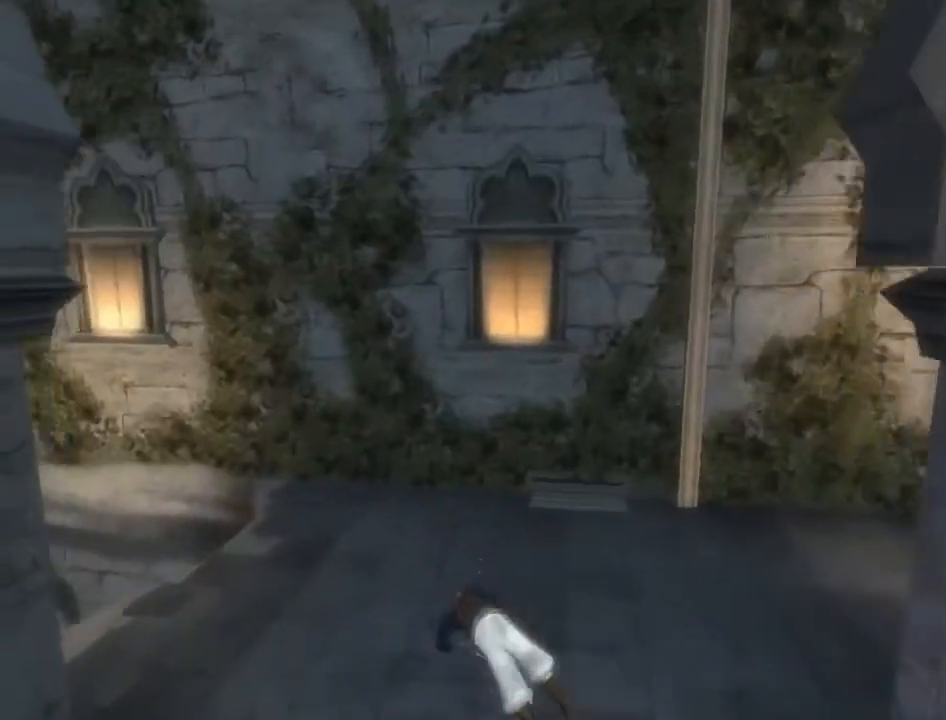
{"buttons": [], "left_stick": "up-left", "right_stick": "center", "events": [[67, "A", "up"], [134, "A", "down"], [200, "A", "up"], [267, "A", "down"], [334, "A", "up"], [367, "A", "down"], [467, "A", "up"]]}
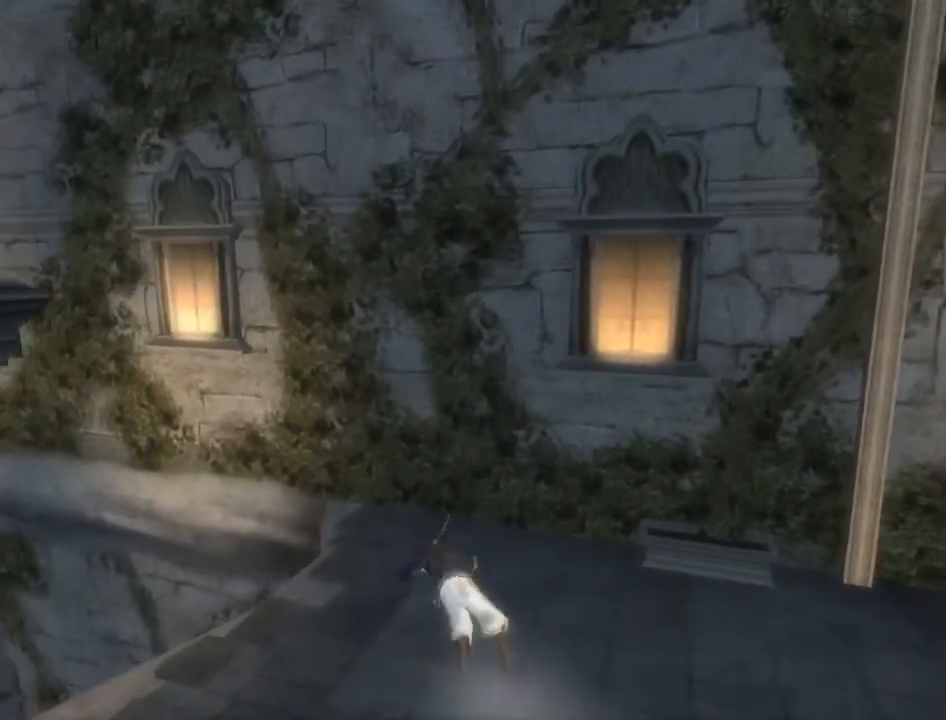
{"buttons": [], "left_stick": "up-left", "right_stick": "center", "events": [[33, "A", "down"], [100, "A", "up"], [133, "A", "down"], [200, "A", "up"]]}
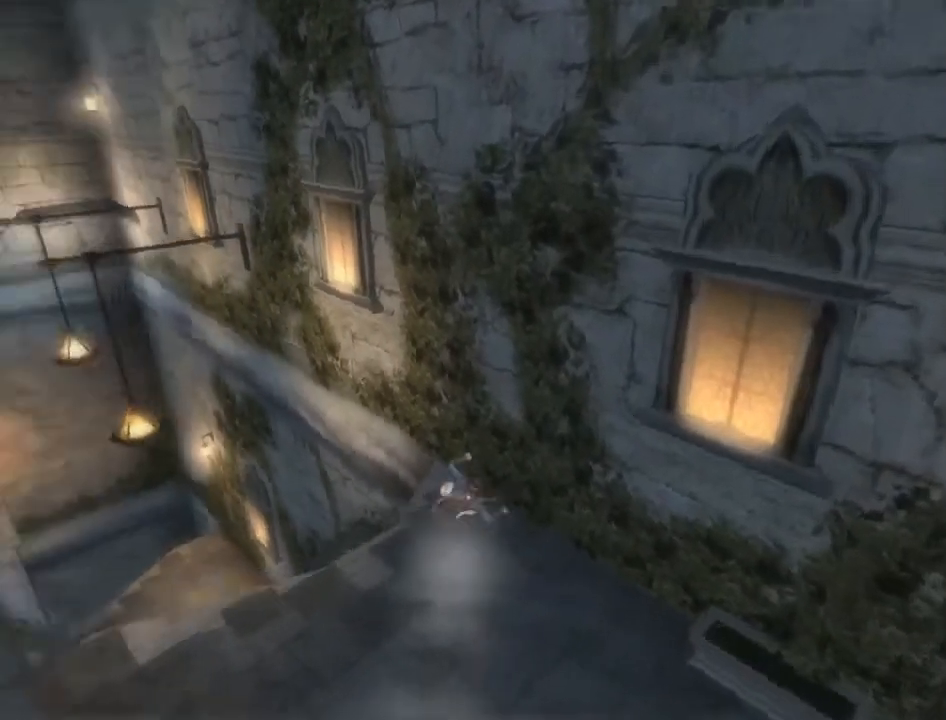
{"buttons": ["R2"], "left_stick": "center", "right_stick": "center", "events": [[100, "R2", "down"], [434, "left_stick", "center"]]}
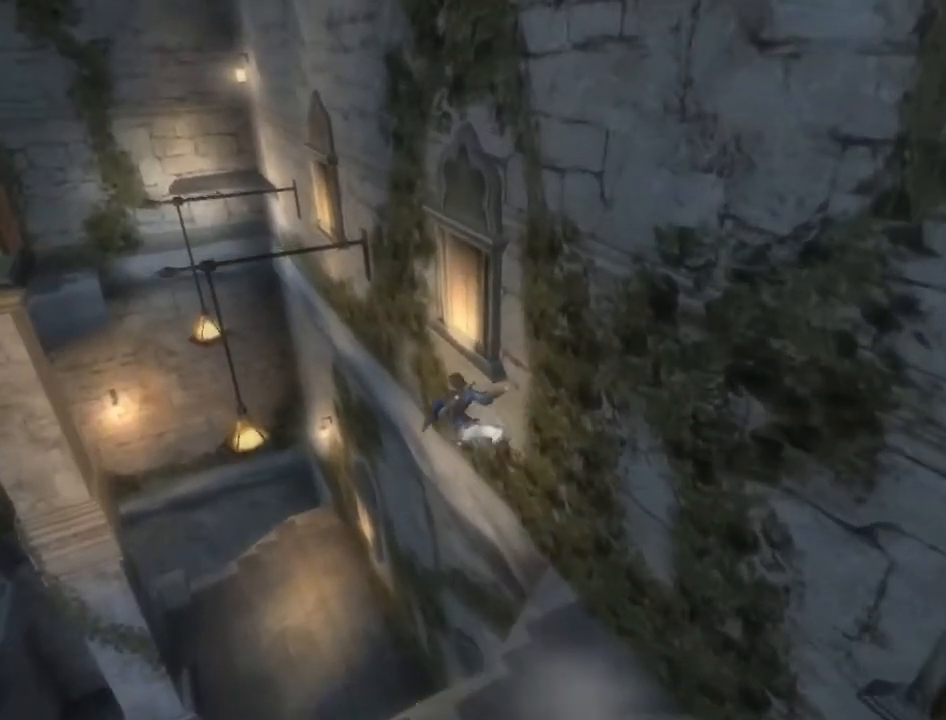
{"buttons": ["R2"], "left_stick": "center", "right_stick": "center", "events": []}
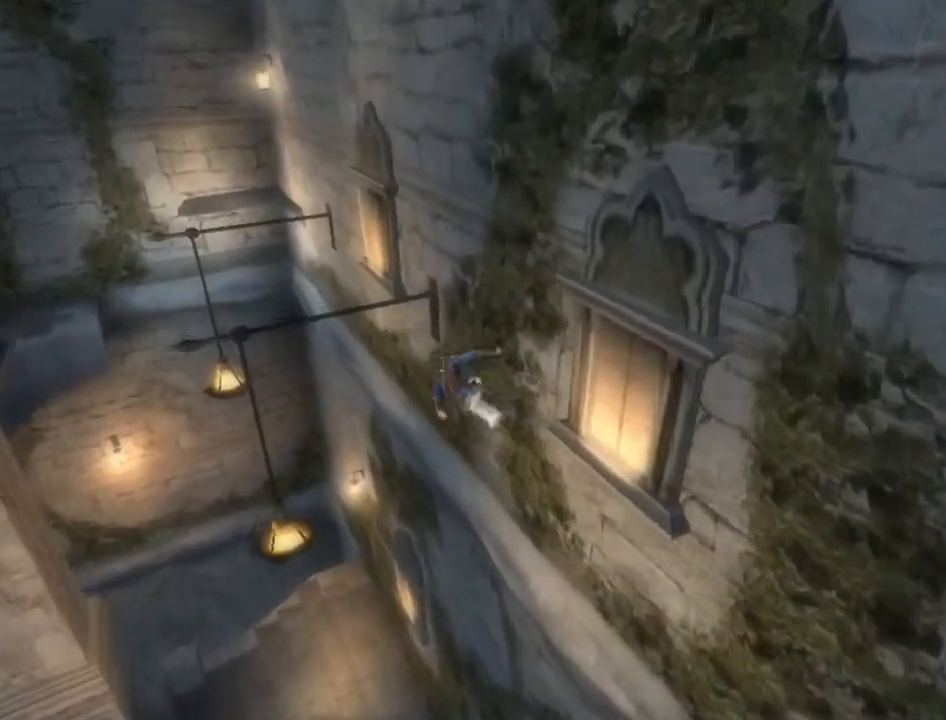
{"buttons": ["R2"], "left_stick": "center", "right_stick": "center", "events": [[401, "A", "down"], [467, "A", "up"]]}
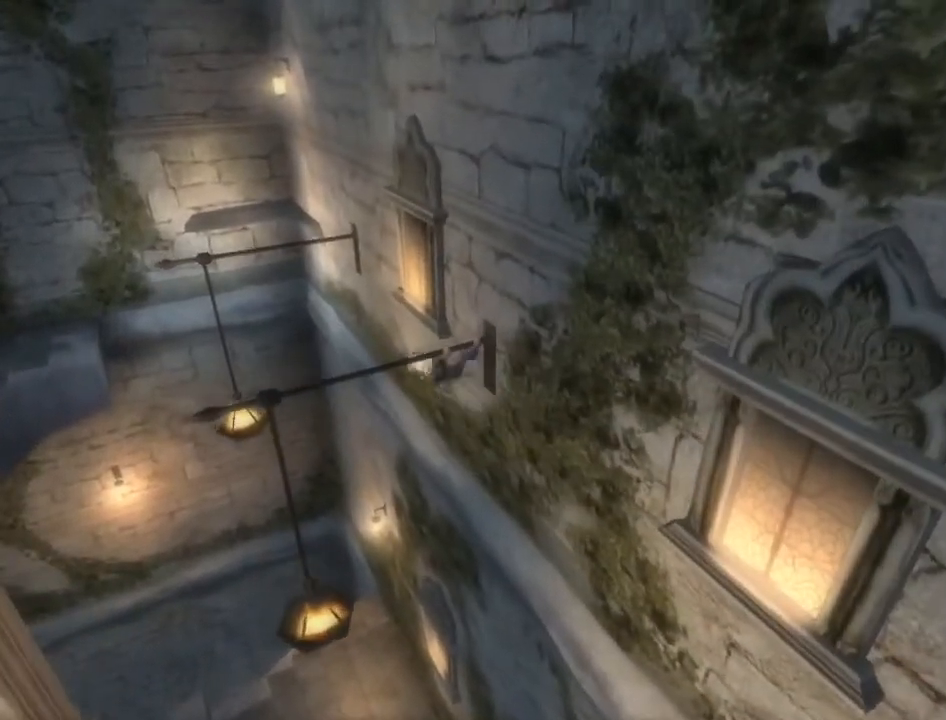
{"buttons": ["R2"], "left_stick": "center", "right_stick": "center", "events": [[66, "A", "down"], [133, "A", "up"], [200, "A", "down"], [267, "A", "up"], [333, "A", "down"], [367, "A", "up"]]}
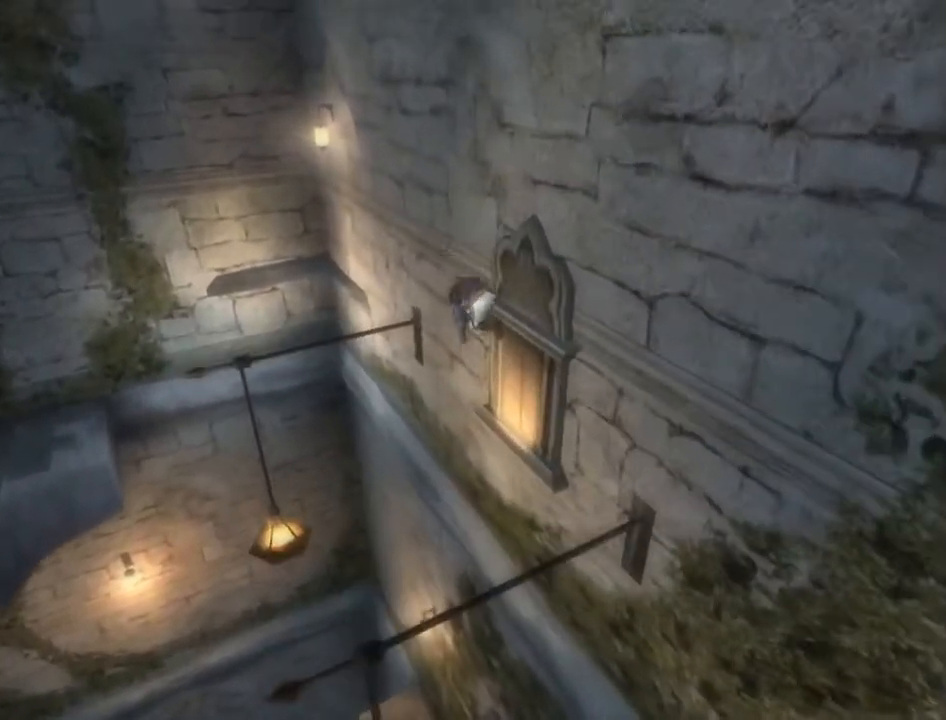
{"buttons": ["A", "R2"], "left_stick": "center", "right_stick": "center", "events": [[200, "A", "down"], [267, "A", "up"], [334, "A", "down"], [401, "A", "up"], [501, "A", "down"]]}
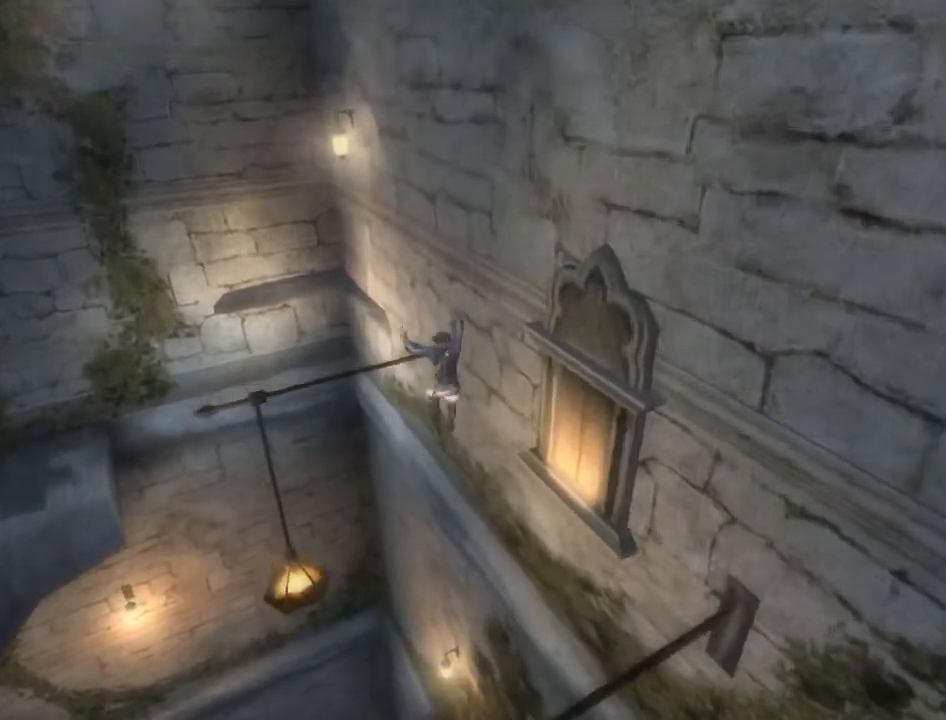
{"buttons": ["R2"], "left_stick": "center", "right_stick": "center", "events": [[66, "A", "up"], [133, "A", "down"], [200, "A", "up"], [267, "A", "down"], [333, "A", "up"], [400, "A", "down"], [467, "A", "up"]]}
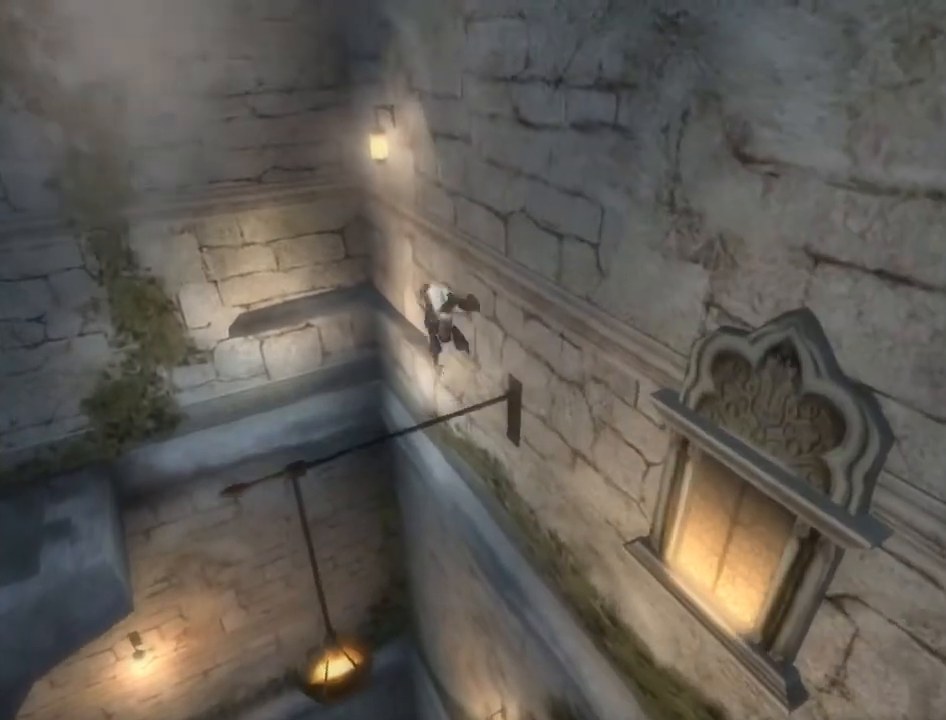
{"buttons": [], "left_stick": "center", "right_stick": "center", "events": [[34, "A", "down"], [100, "A", "up"], [434, "R2", "up"]]}
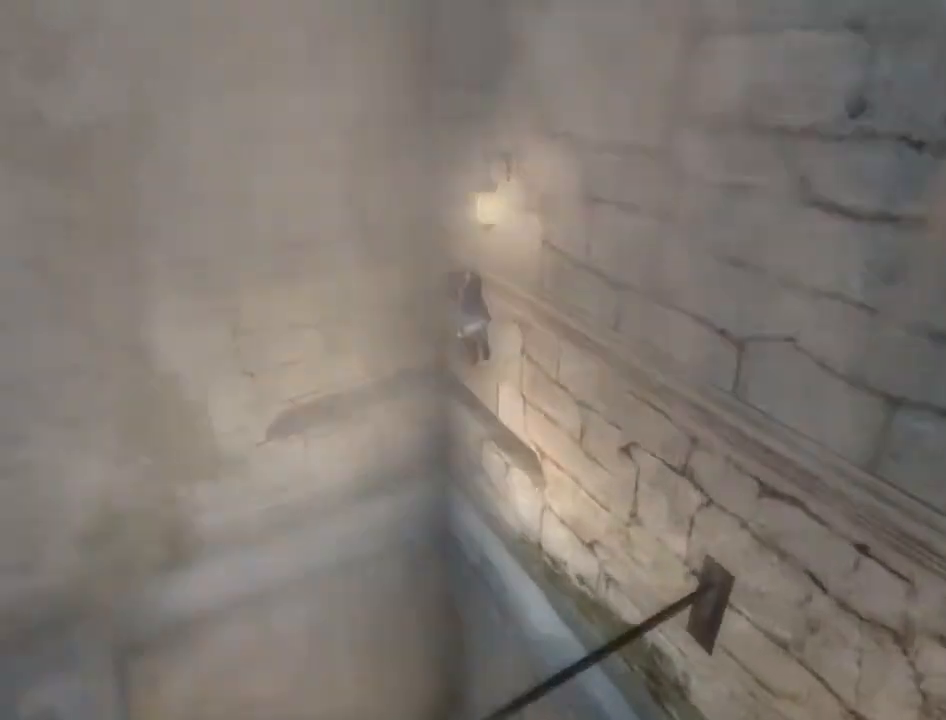
{"buttons": ["A"], "left_stick": "center", "right_stick": "center", "events": [[333, "A", "down"], [433, "A", "up"], [467, "A", "down"]]}
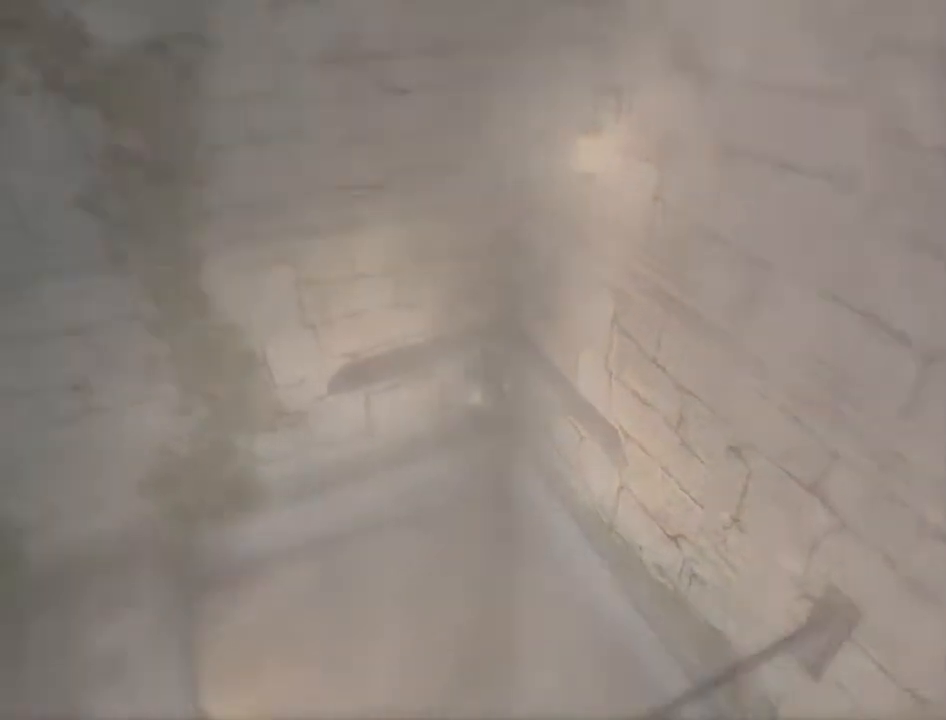
{"buttons": [], "left_stick": "up", "right_stick": "right", "events": [[67, "A", "up"], [100, "left_stick", "up-right"], [300, "right_stick", "right"], [401, "left_stick", "up"]]}
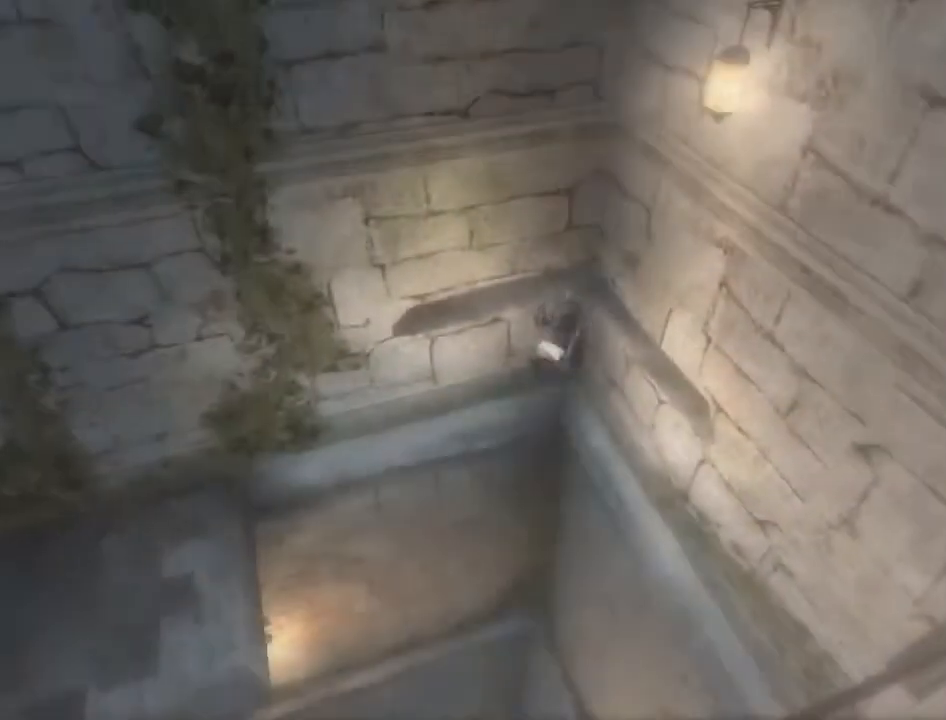
{"buttons": [], "left_stick": "up-right", "right_stick": "center", "events": [[100, "left_stick", "up-right"], [233, "right_stick", "center"], [267, "left_stick", "up"], [333, "right_stick", "right"], [433, "left_stick", "up-right"], [467, "right_stick", "center"]]}